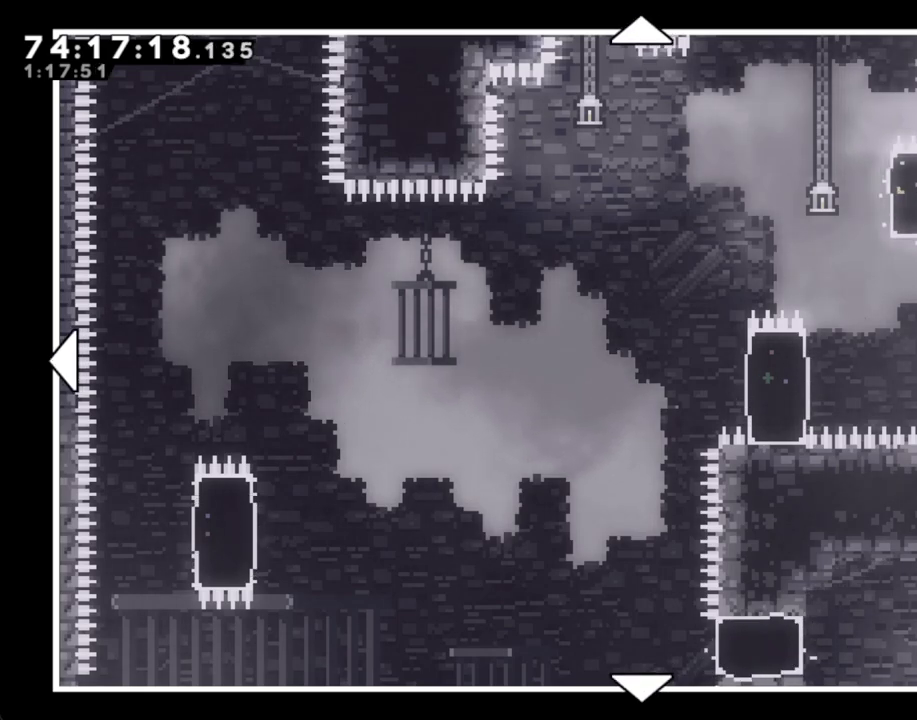
Gameplay with a controller (Nintendo layout); each line is a JSON object with the inputs held at the frame after it. "events" lists button and stick changes between this image and that frame as [ms after this image, input, new state], when the widget could be followed in between. Not read: HOME L1 L3 R1 R3.
{"buttons": [], "left_stick": "up", "right_stick": "center", "events": []}
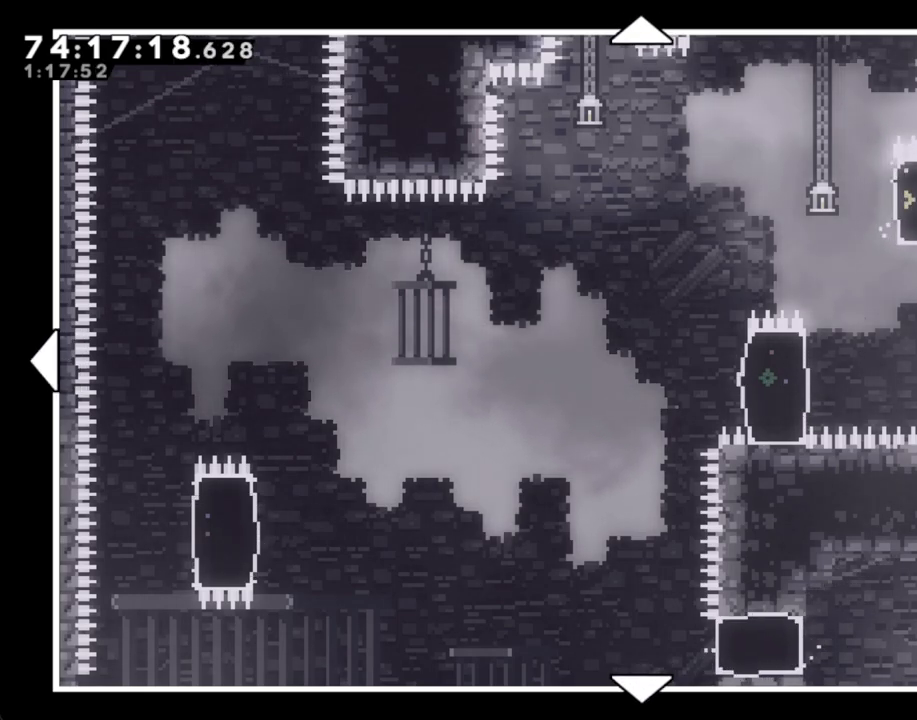
{"buttons": [], "left_stick": "up", "right_stick": "center", "events": []}
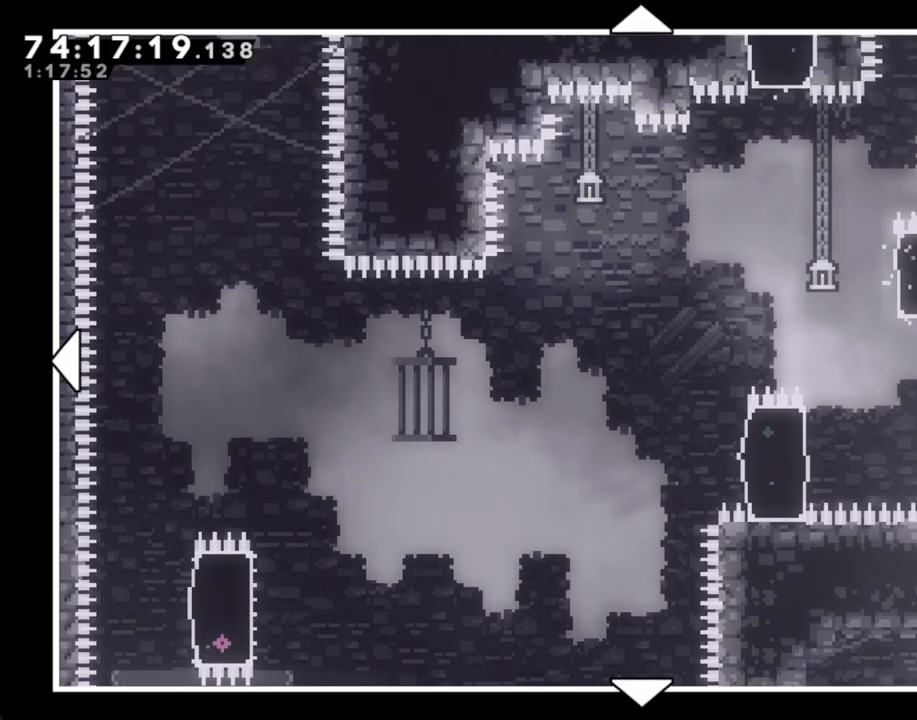
{"buttons": [], "left_stick": "up", "right_stick": "center", "events": []}
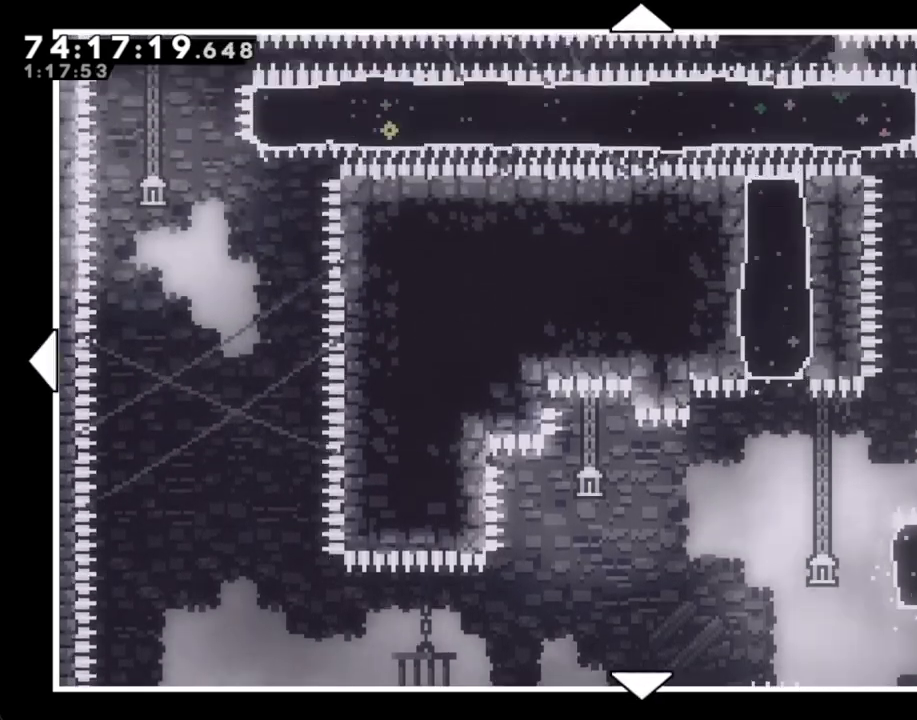
{"buttons": [], "left_stick": "up", "right_stick": "center", "events": []}
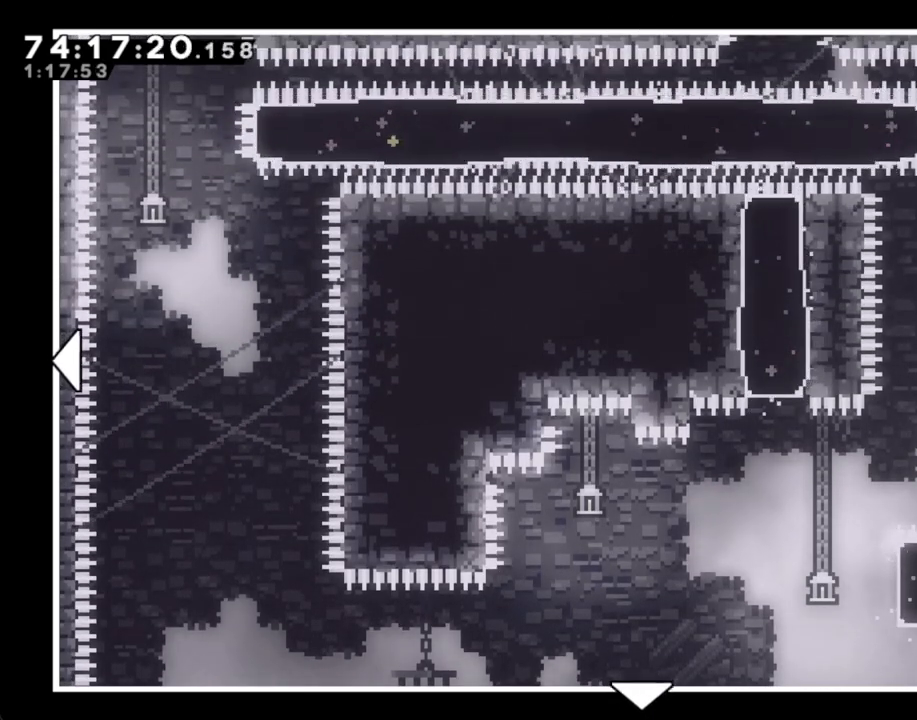
{"buttons": [], "left_stick": "center", "right_stick": "center", "events": [[50, "left_stick", "center"]]}
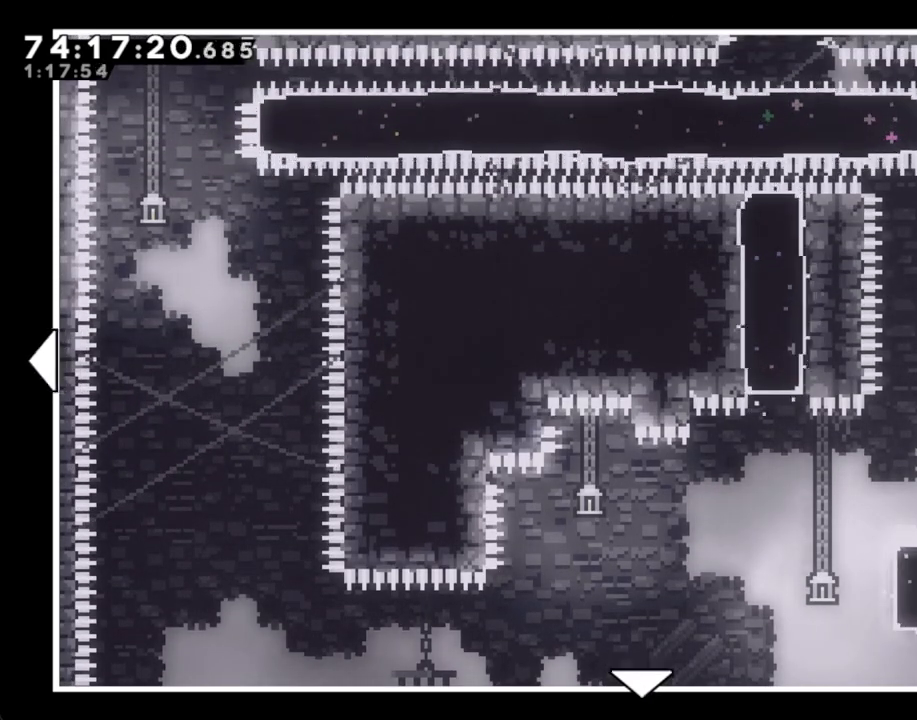
{"buttons": [], "left_stick": "center", "right_stick": "center", "events": []}